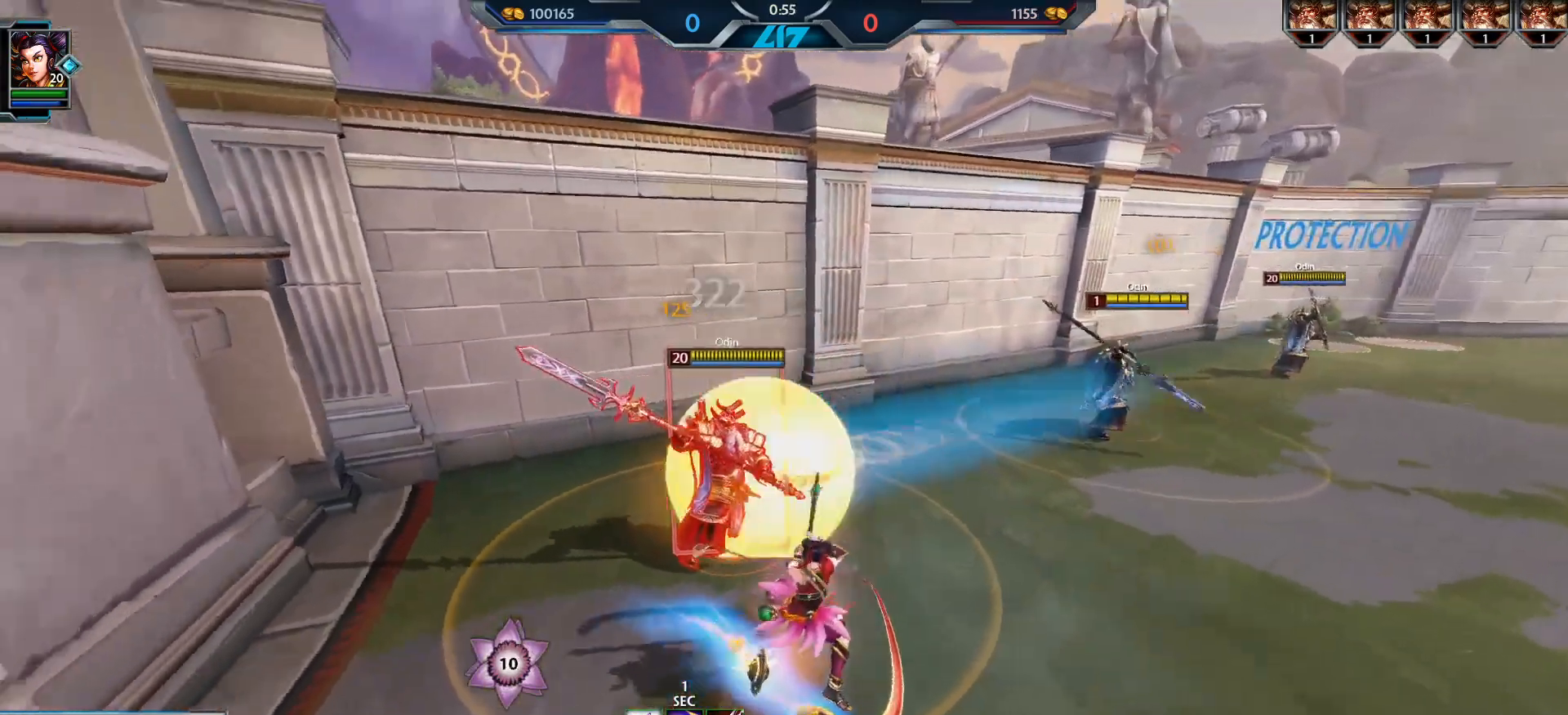
Gameplay with keyboard and mouse; each line is a JSON object with the keys and mouse buttons held at the frame after it. "events" lists presses ("down") and releases ("up") of ".", "/", "0", "1", "2", "3", "4", "5", "6", "7", "8", "9", "a", "alt_l", "alt_r", "b", "backslash", "backspace", "c", "caps_lock", "comma", "ctrl_l", "ctrl_r", "d", "e", "equals", "escape", "f", "f1", "f10", "f11", "f12", "f2", "f3", "f4", "f5", "f6", "f7", "f8", "f9", "g", "h", "i", "j", "k", "l", "lbracket", "m", "minus", "n", "o", "p", "q", "quote", "r", "rbracket", "return", "s", "semicolon", "shift_l", "shift_r", "space", "super", "t", "tab", "tilde", "u", "v", "w", "x", "y", "z", "mouse_left", "mouse_wheel", "mouse_right", "mouse_mb4" and "mouse_mb5" between this image and that frame as [ms after this image, input, new state], when the widget could be followed in between. "mouse_left", "mouse_wheel", "mouse_right", "mouse_mb4", "mouse_mb5" = the "left", "wheel", "right", "mb4", "mb5" buttons of the "mouse" list. No other keys are recorded. "wheel" means that the mouse wheel is clicked or scrolled. Mouse movement is not recorded.
{"keys": [], "mouse": ["left"], "events": [[100, "a", "up"], [351, "2", "down"], [434, "2", "up"]]}
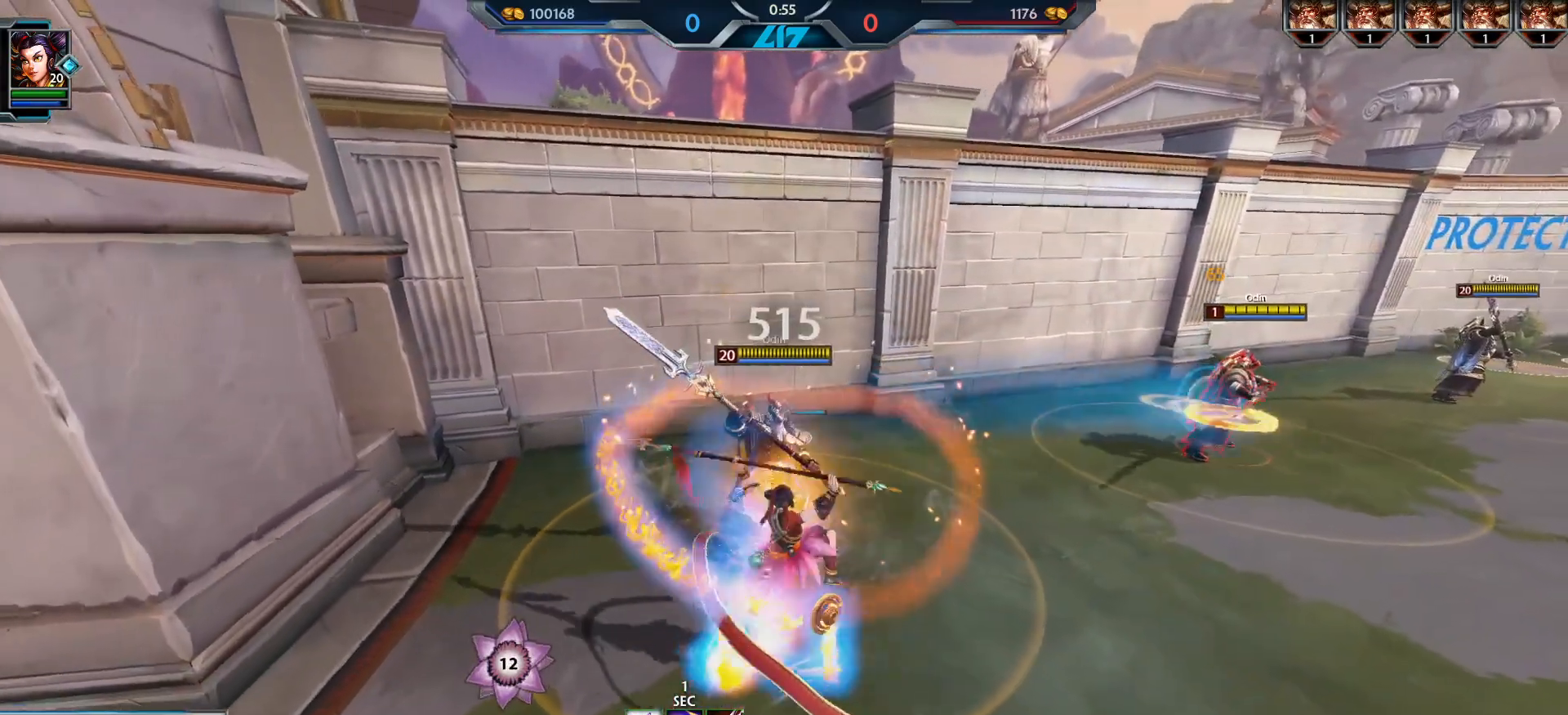
{"keys": [], "mouse": ["left"], "events": []}
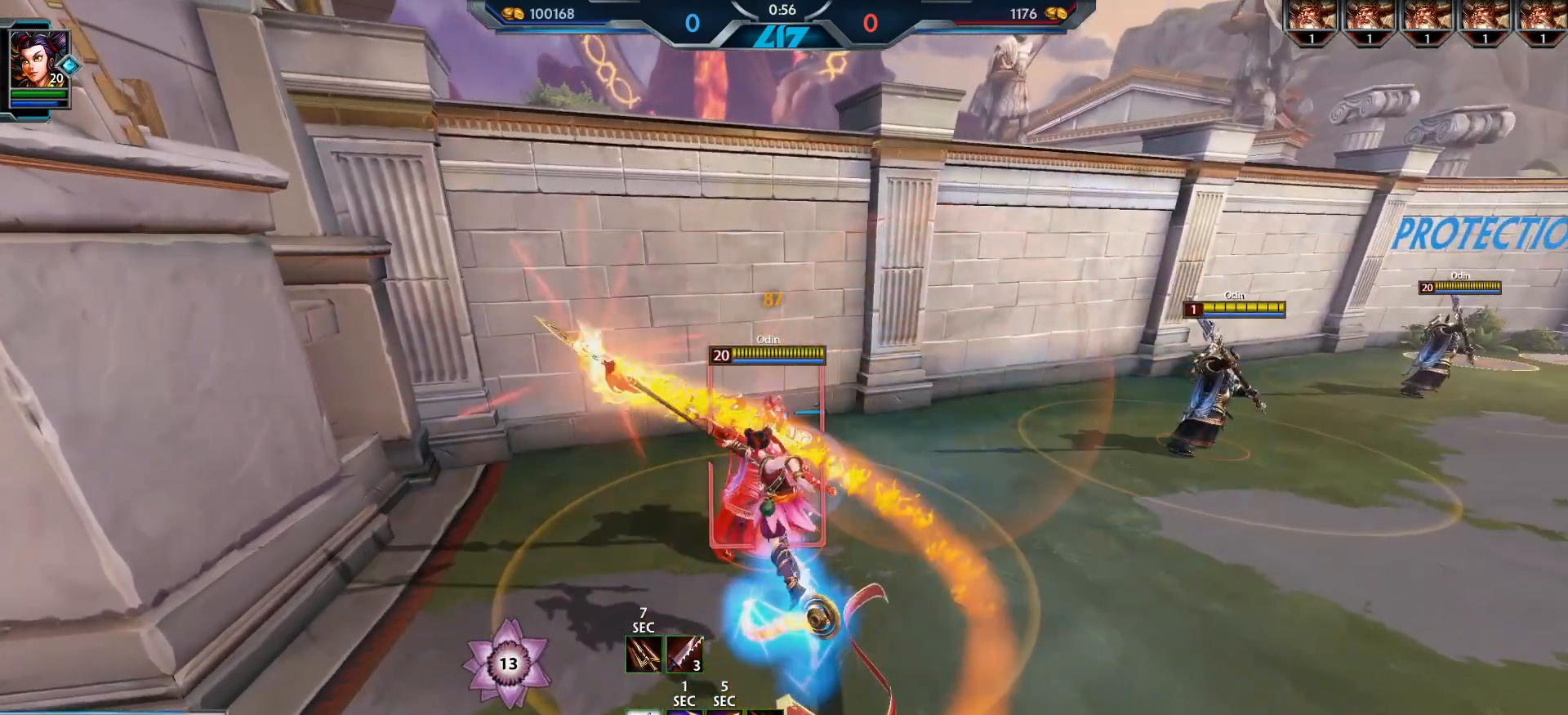
{"keys": [], "mouse": ["left"], "events": []}
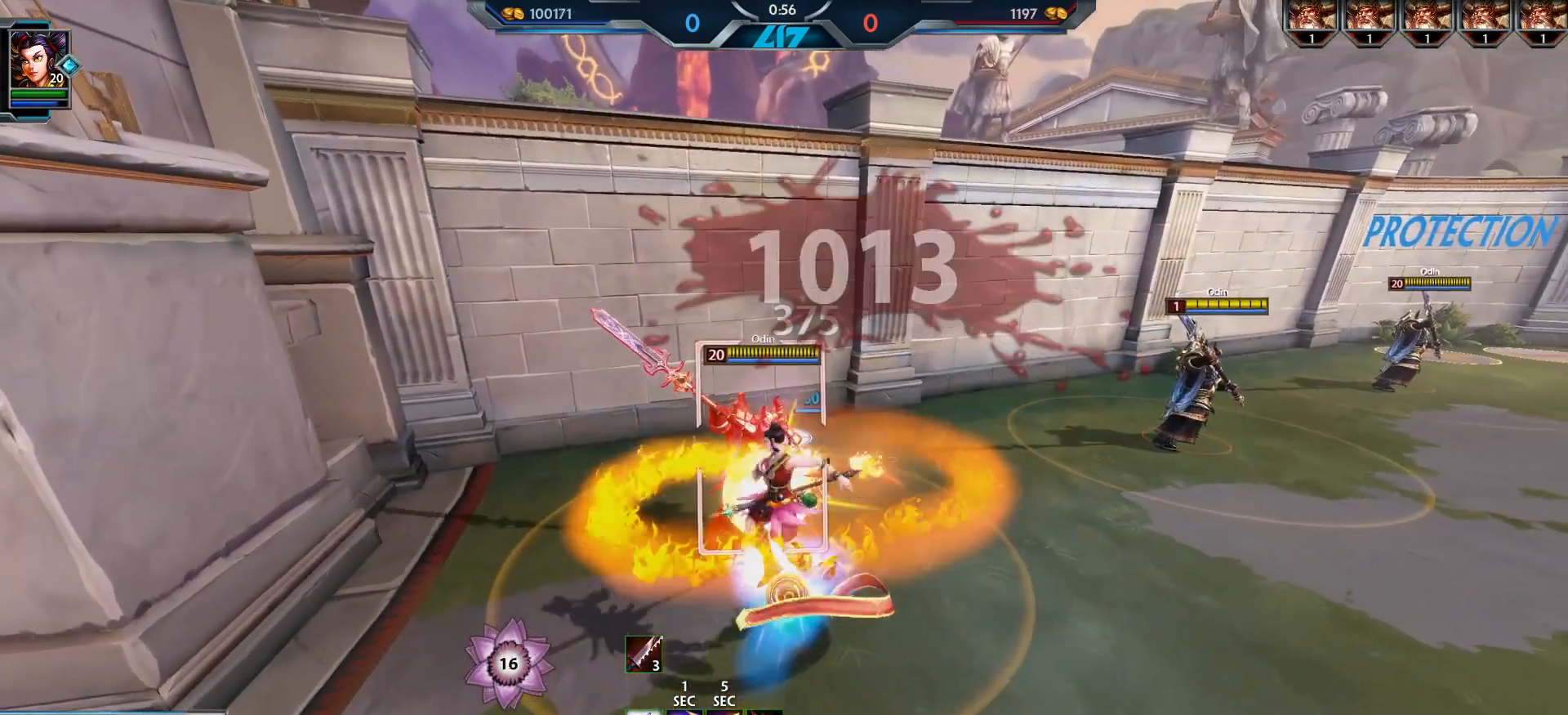
{"keys": [], "mouse": ["left"], "events": []}
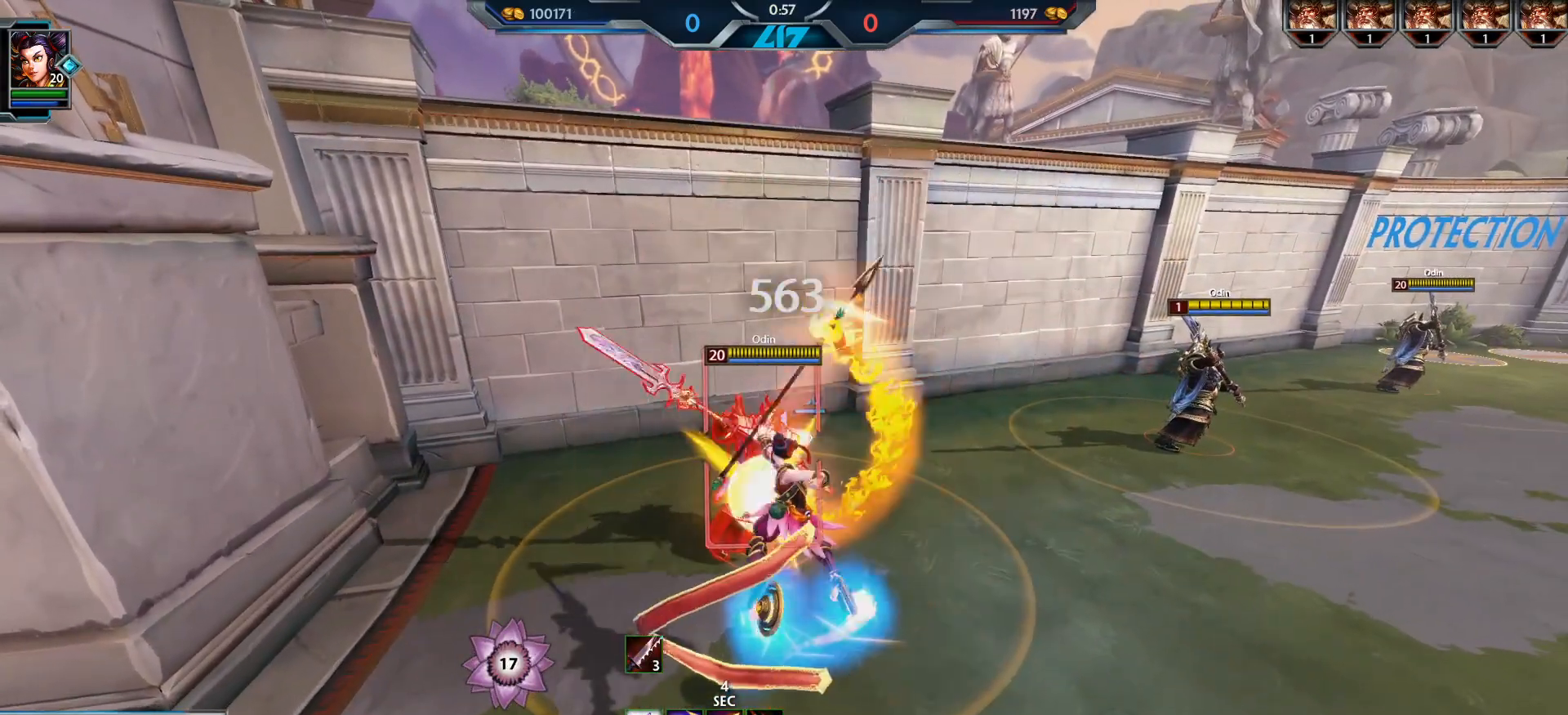
{"keys": [], "mouse": ["left"], "events": [[133, "a", "down"], [216, "a", "up"]]}
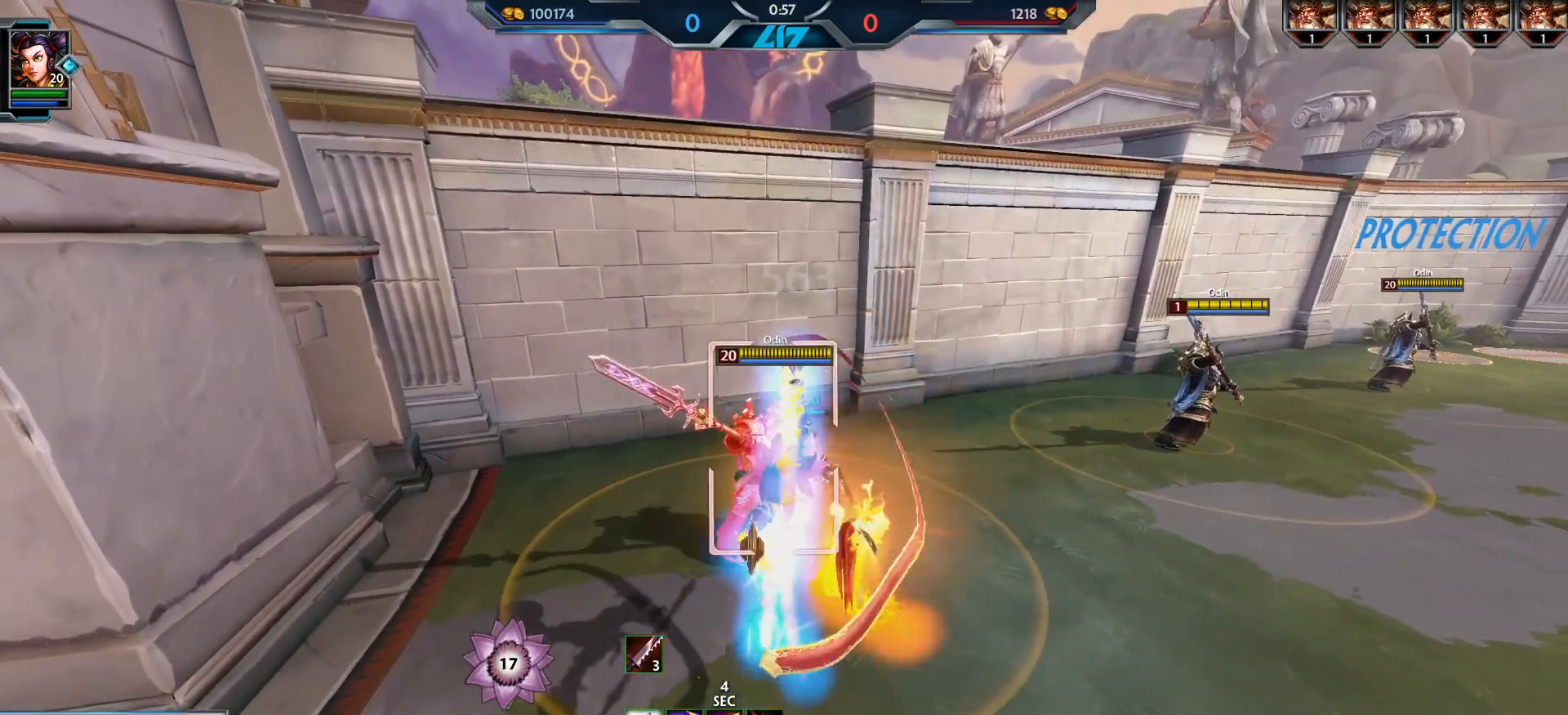
{"keys": [], "mouse": [], "events": [[167, "mouse_left", "up"]]}
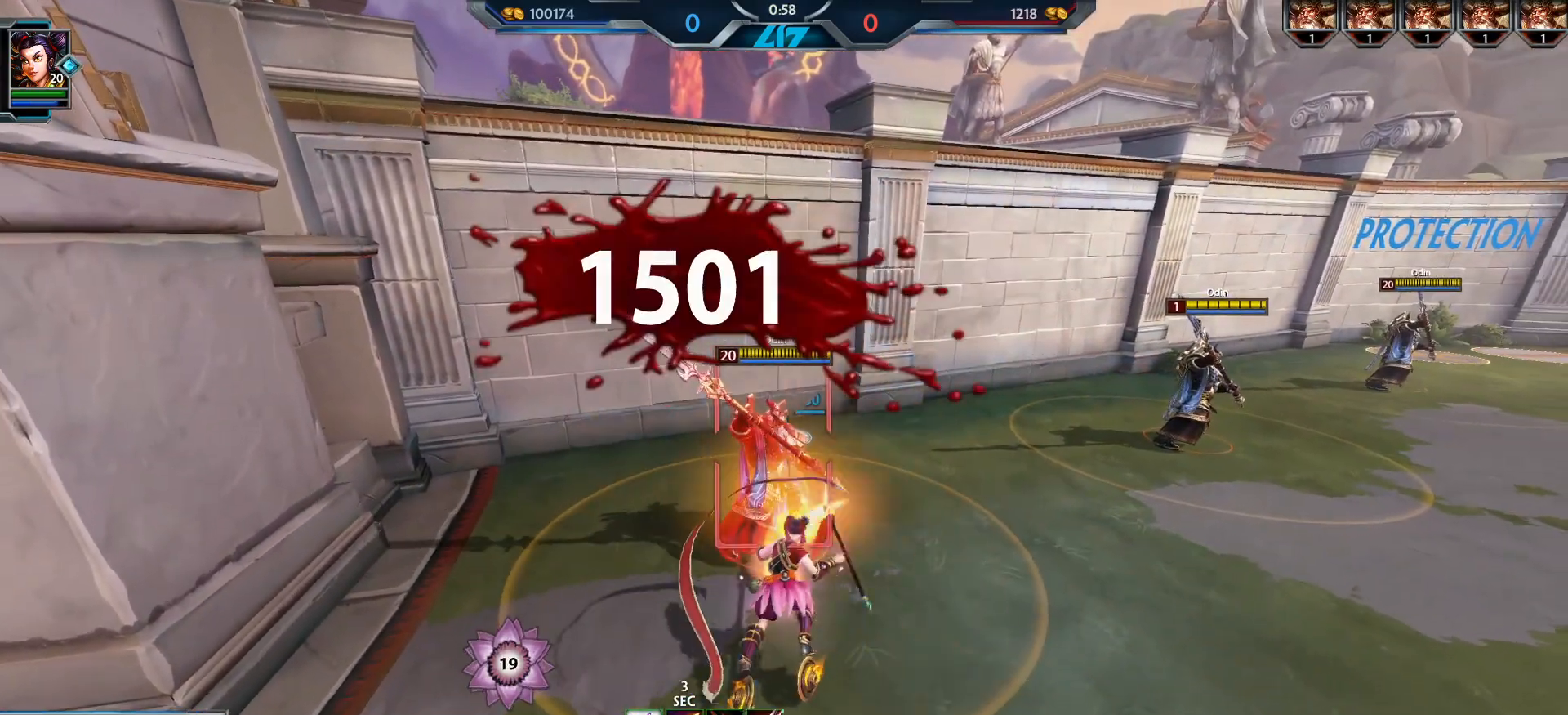
{"keys": [], "mouse": [], "events": []}
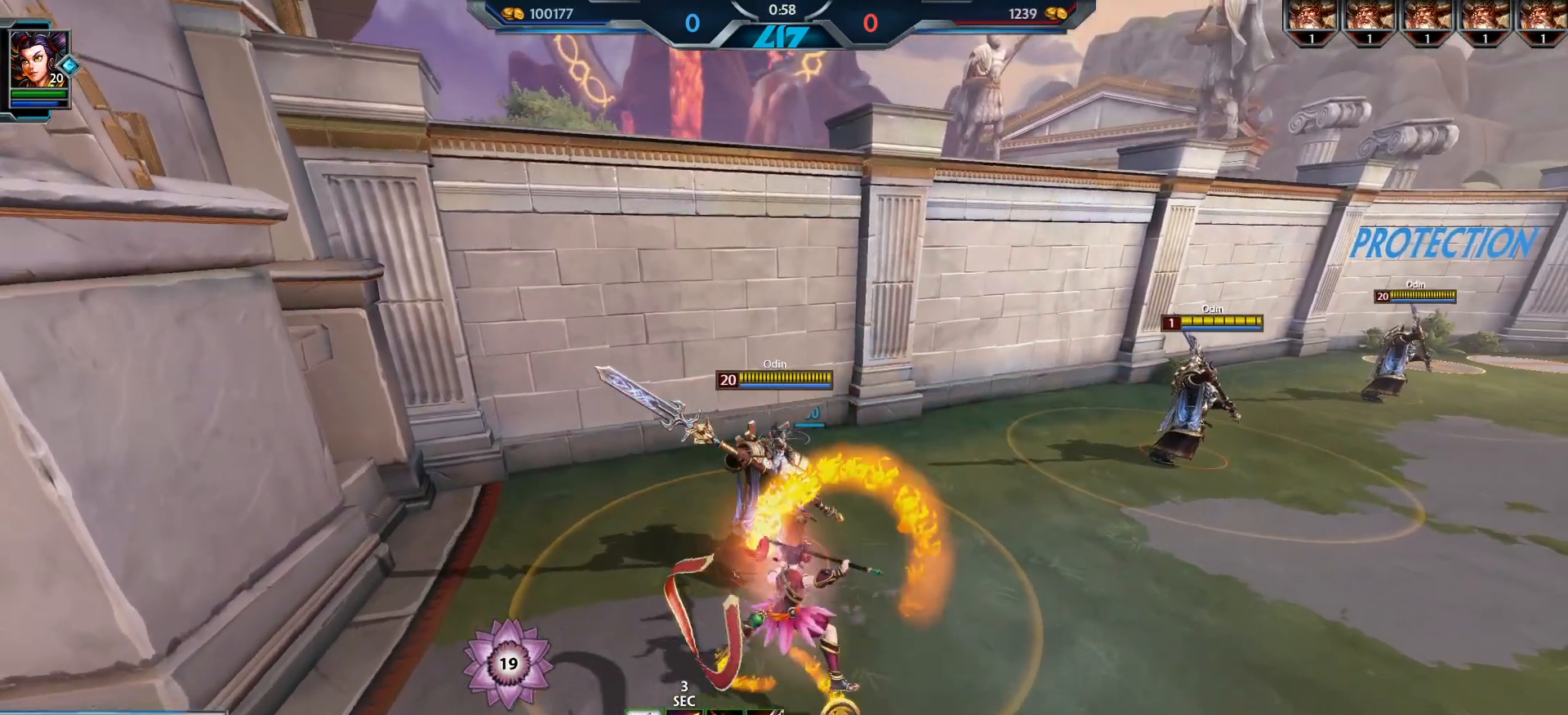
{"keys": ["a", "w"], "mouse": [], "events": [[150, "d", "down"], [400, "w", "down"], [417, "a", "down"], [434, "d", "up"]]}
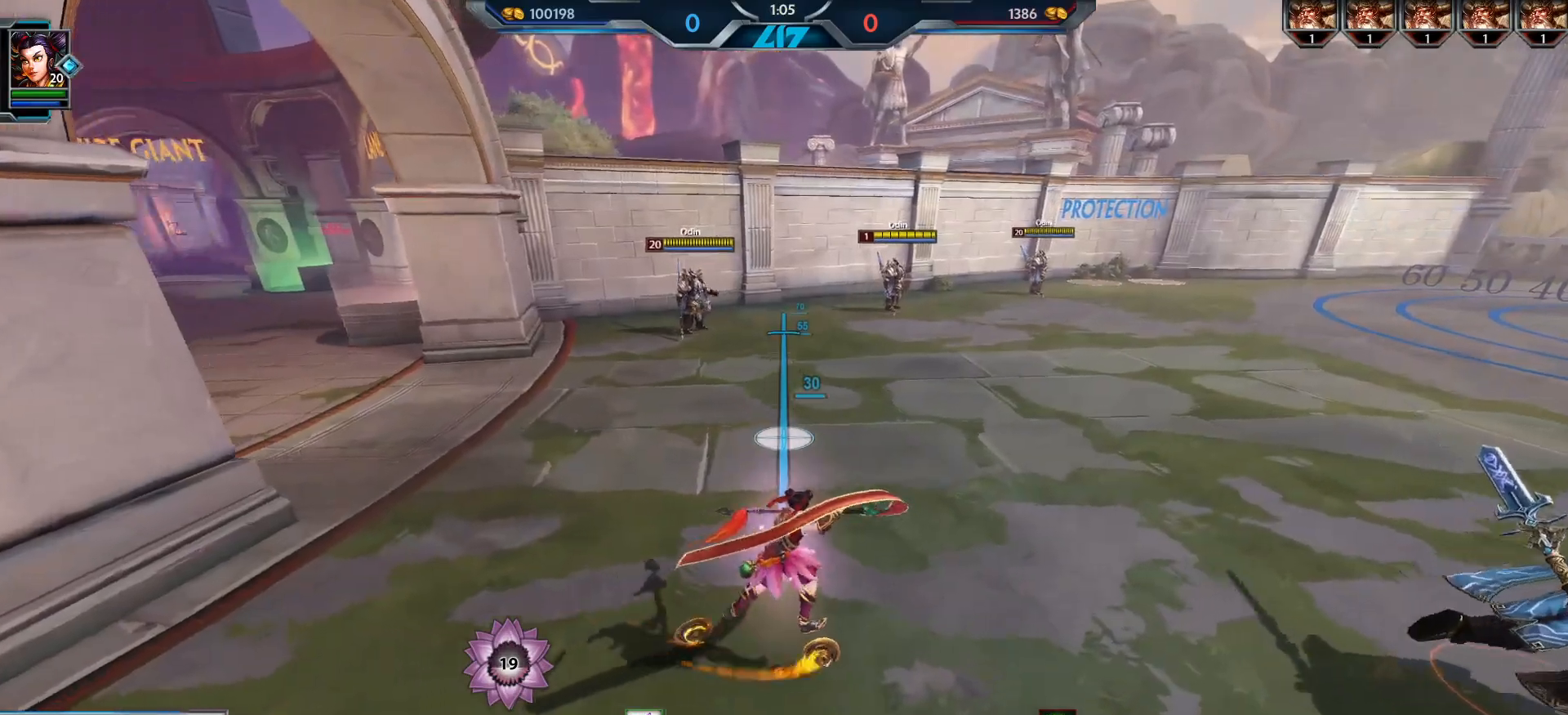
{"keys": ["3", "a"], "mouse": [], "events": [[300, "3", "down"], [383, "3", "up"], [383, "w", "up"], [467, "3", "down"]]}
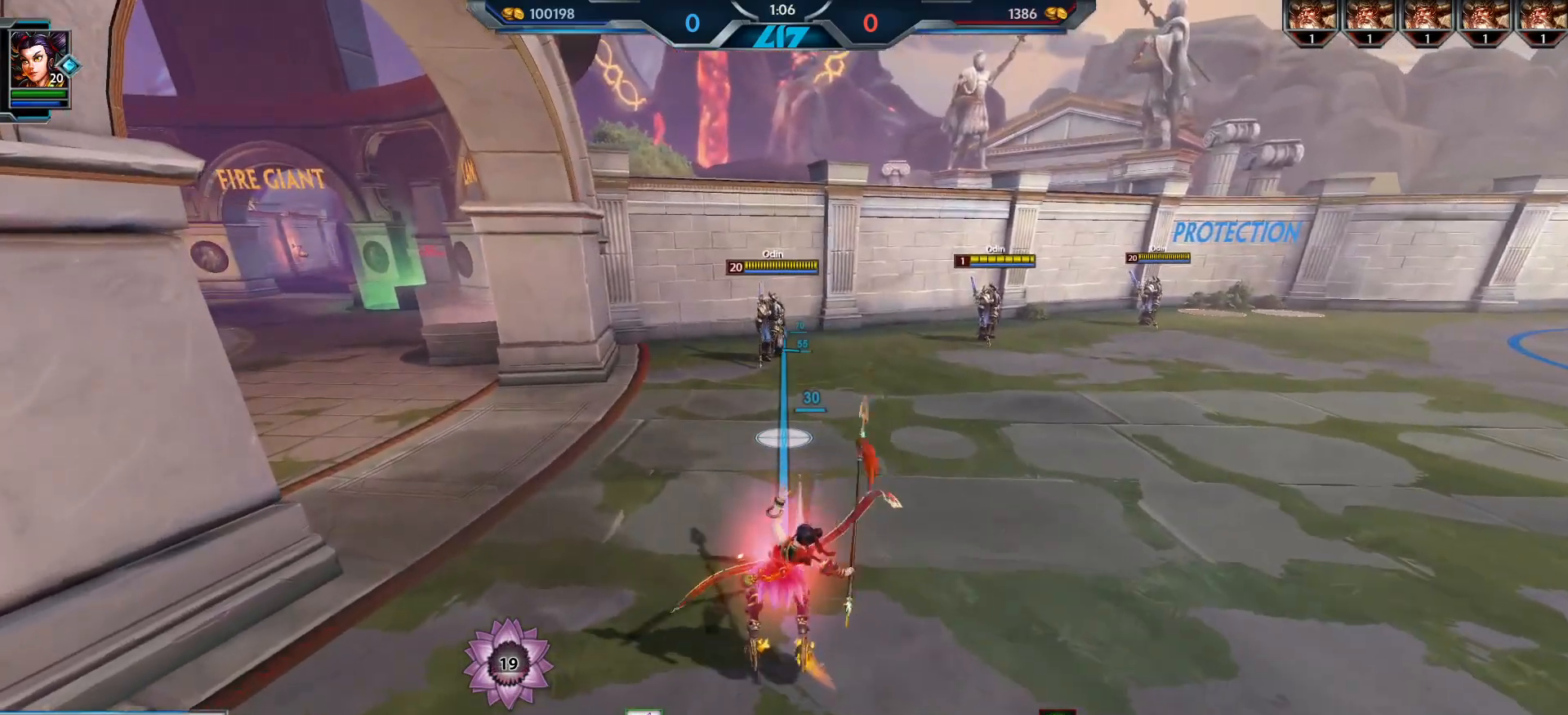
{"keys": ["a", "w"], "mouse": [], "events": [[50, "3", "up"], [367, "w", "down"]]}
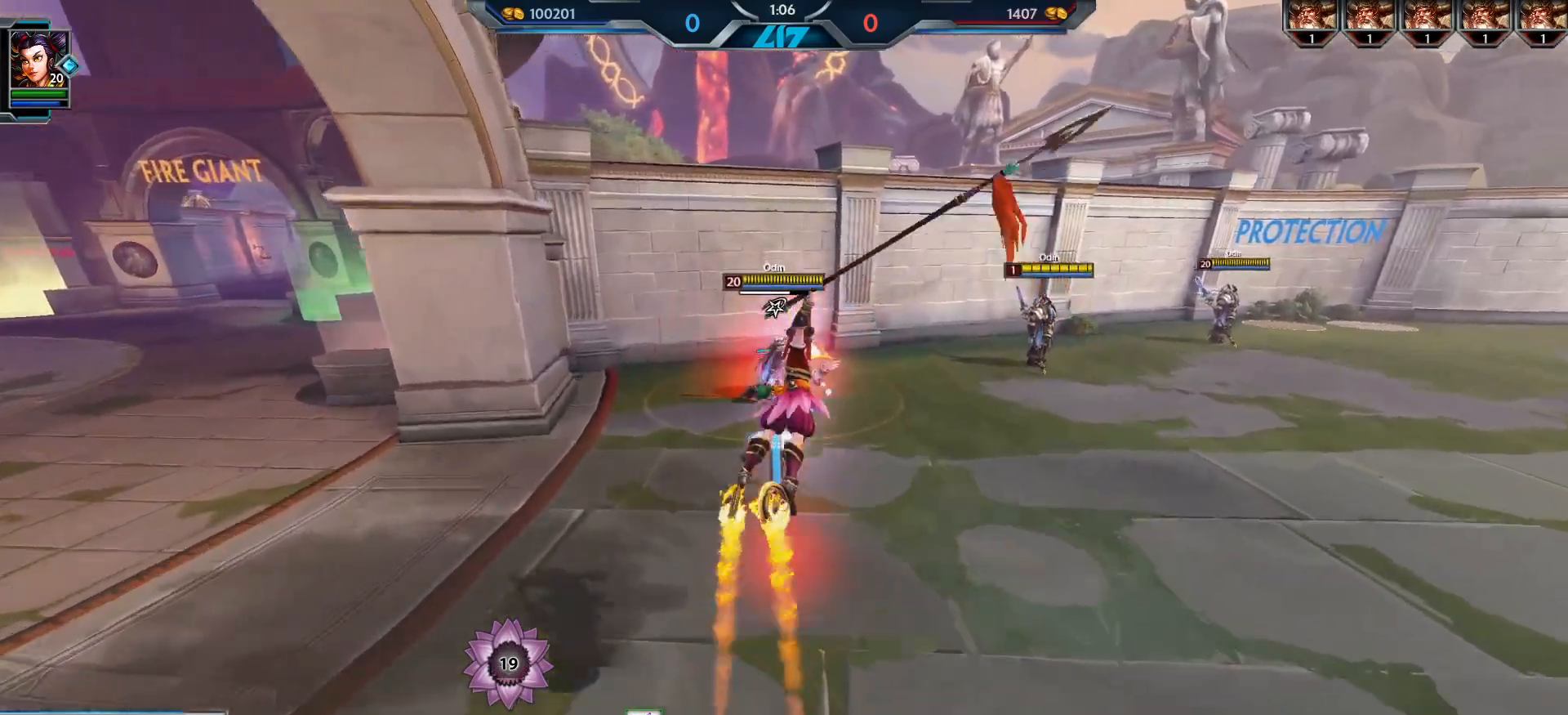
{"keys": ["a"], "mouse": [], "events": [[383, "w", "up"]]}
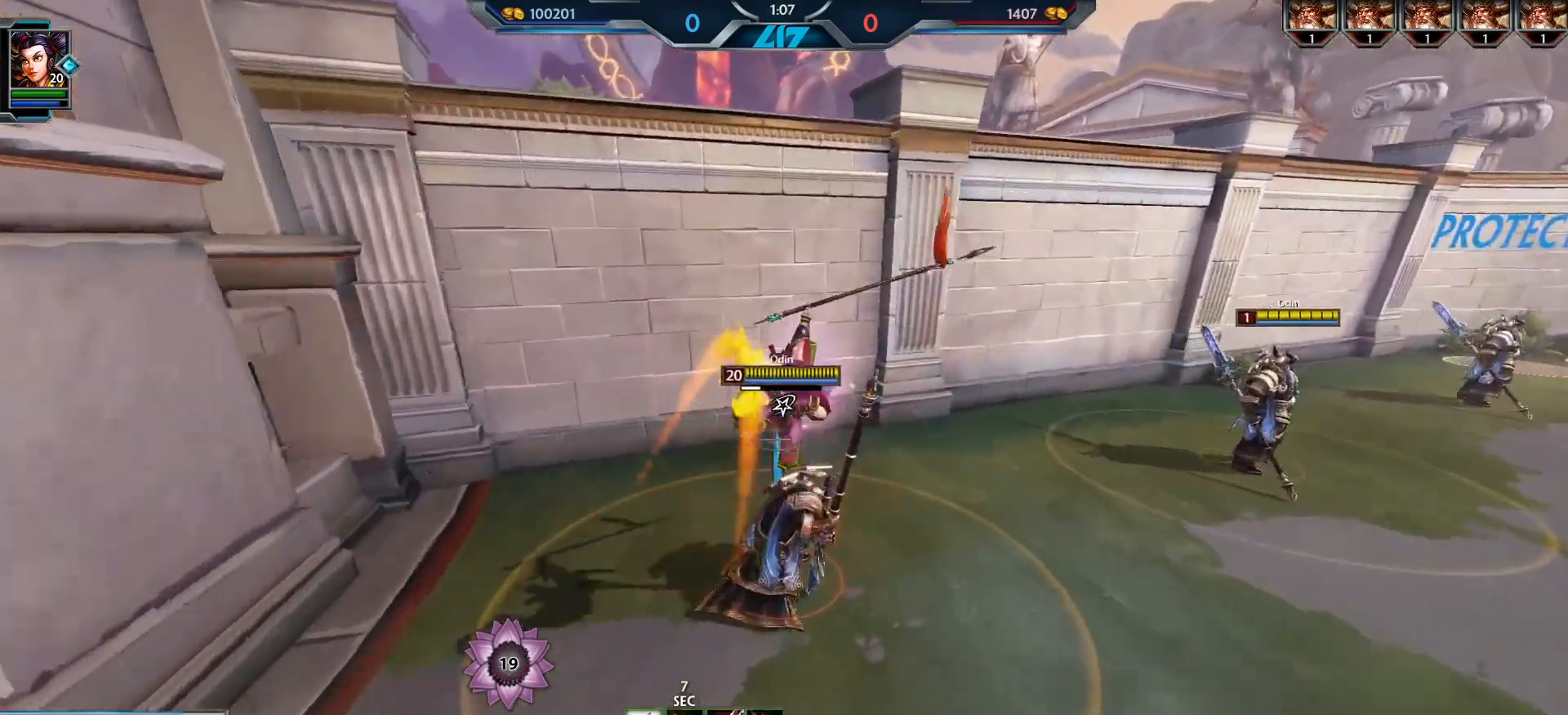
{"keys": [], "mouse": ["left"], "events": [[100, "mouse_left", "down"], [150, "d", "down"], [184, "a", "up"], [367, "2", "down"], [434, "2", "up"], [501, "d", "up"]]}
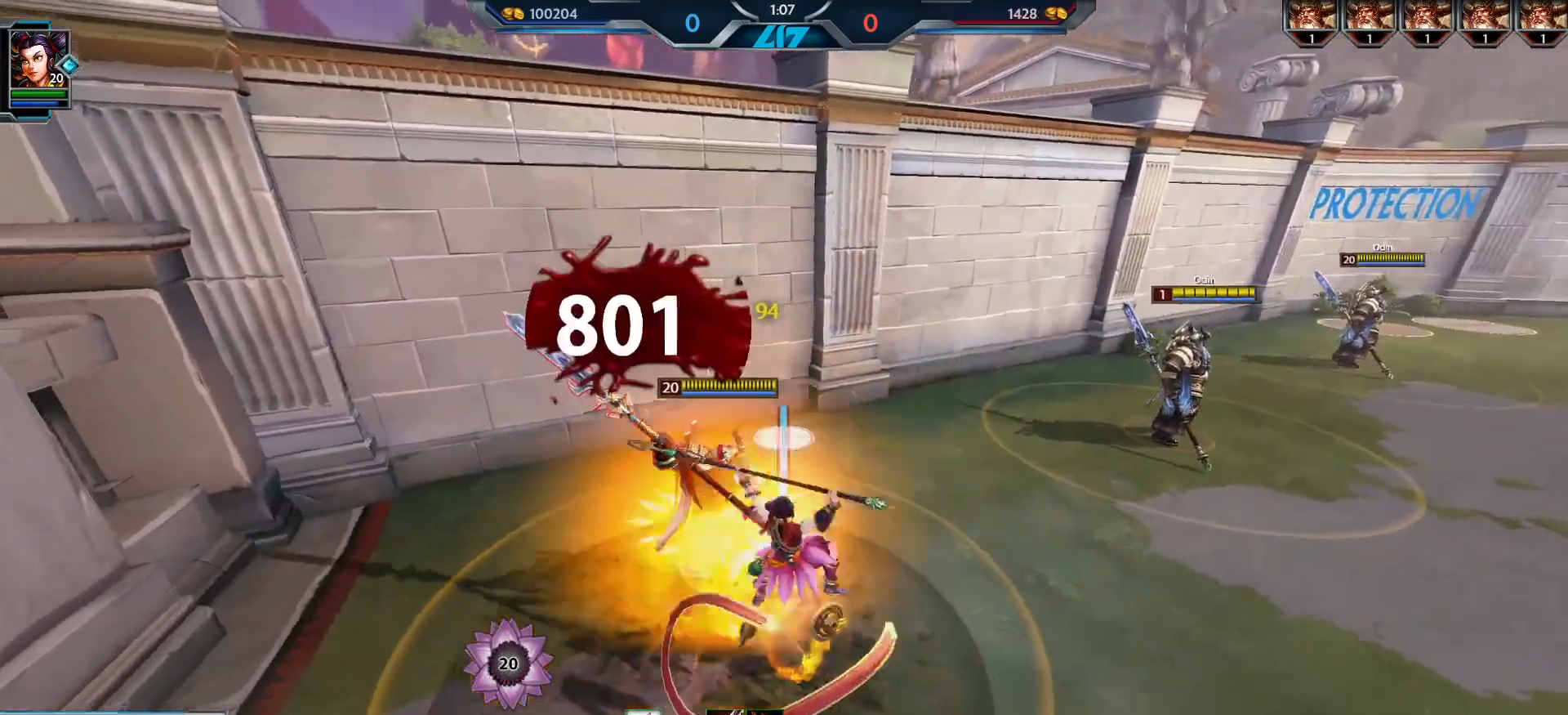
{"keys": ["d"], "mouse": ["left"], "events": [[50, "a", "down"], [300, "d", "down"], [333, "a", "up"]]}
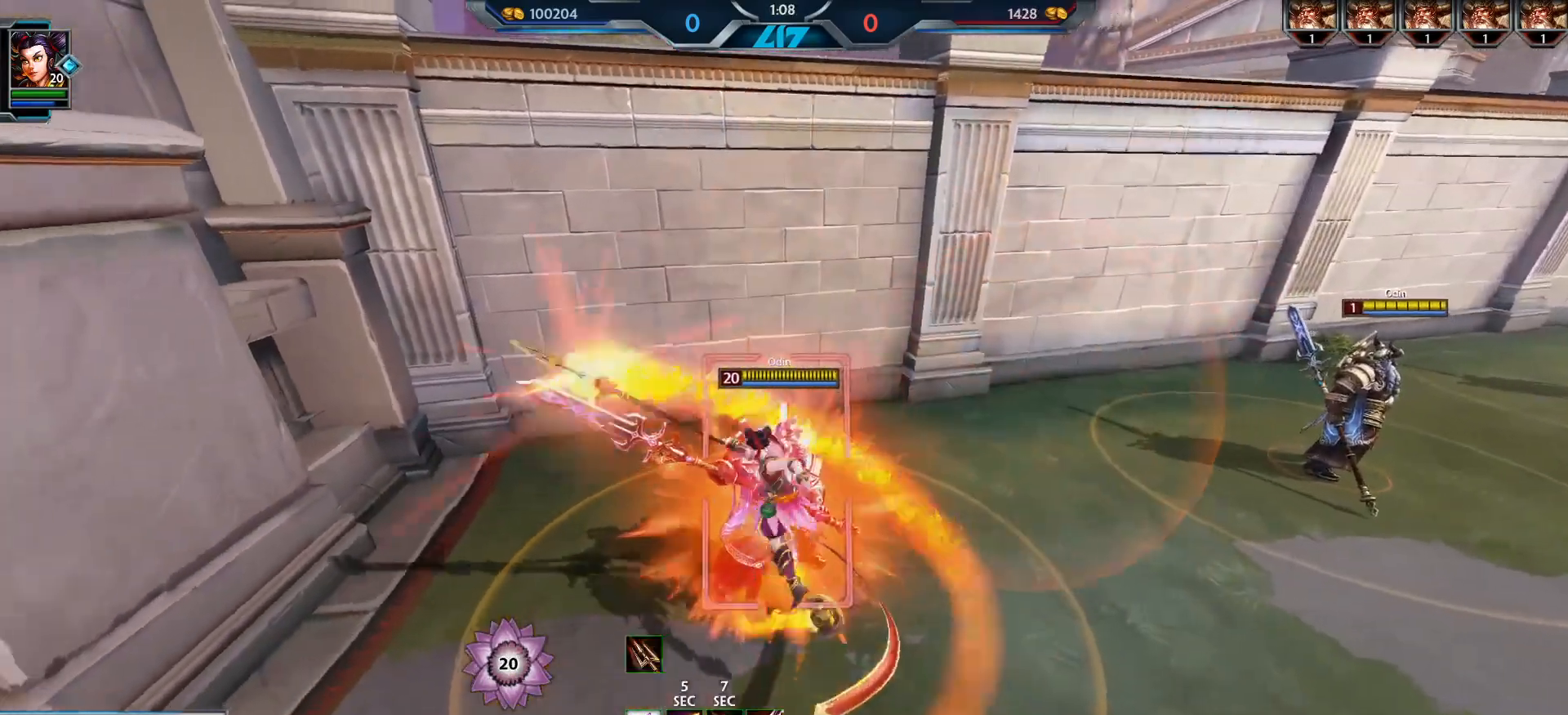
{"keys": ["a", "d"], "mouse": ["left"], "events": [[17, "1", "down"], [67, "1", "up"], [100, "d", "up"], [200, "a", "down"], [484, "d", "down"]]}
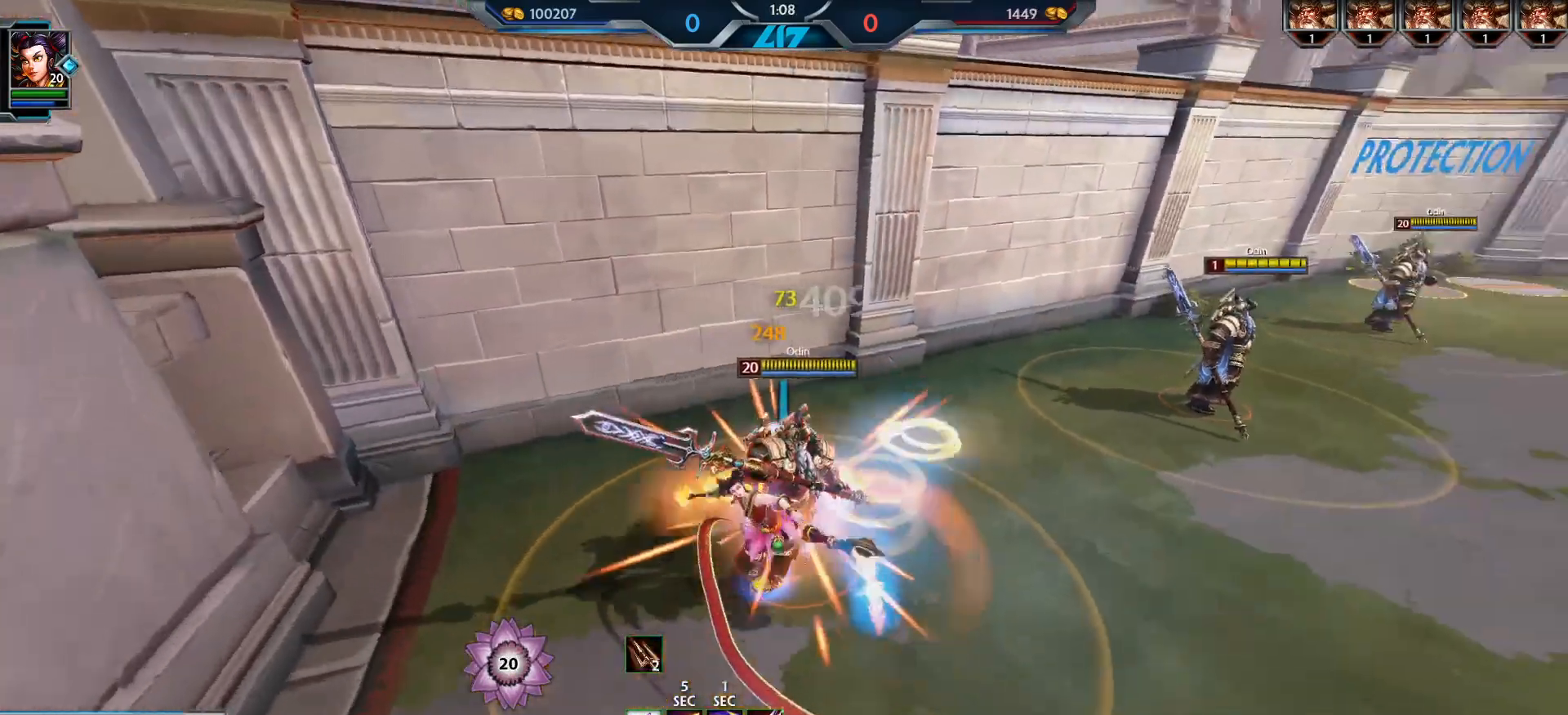
{"keys": ["a"], "mouse": ["left"], "events": [[33, "a", "up"], [400, "a", "down"], [467, "d", "up"]]}
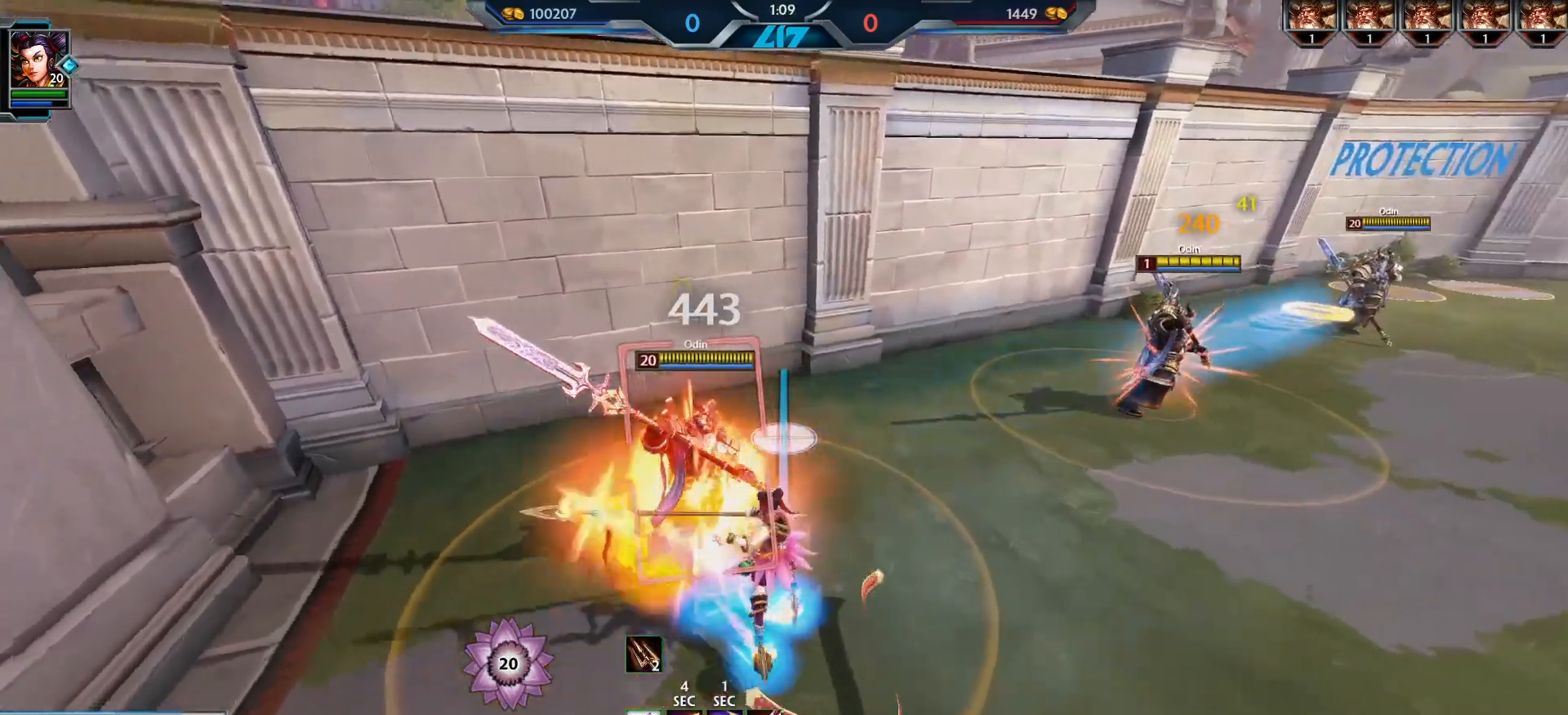
{"keys": ["d"], "mouse": ["left"], "events": [[234, "d", "down"], [350, "a", "up"]]}
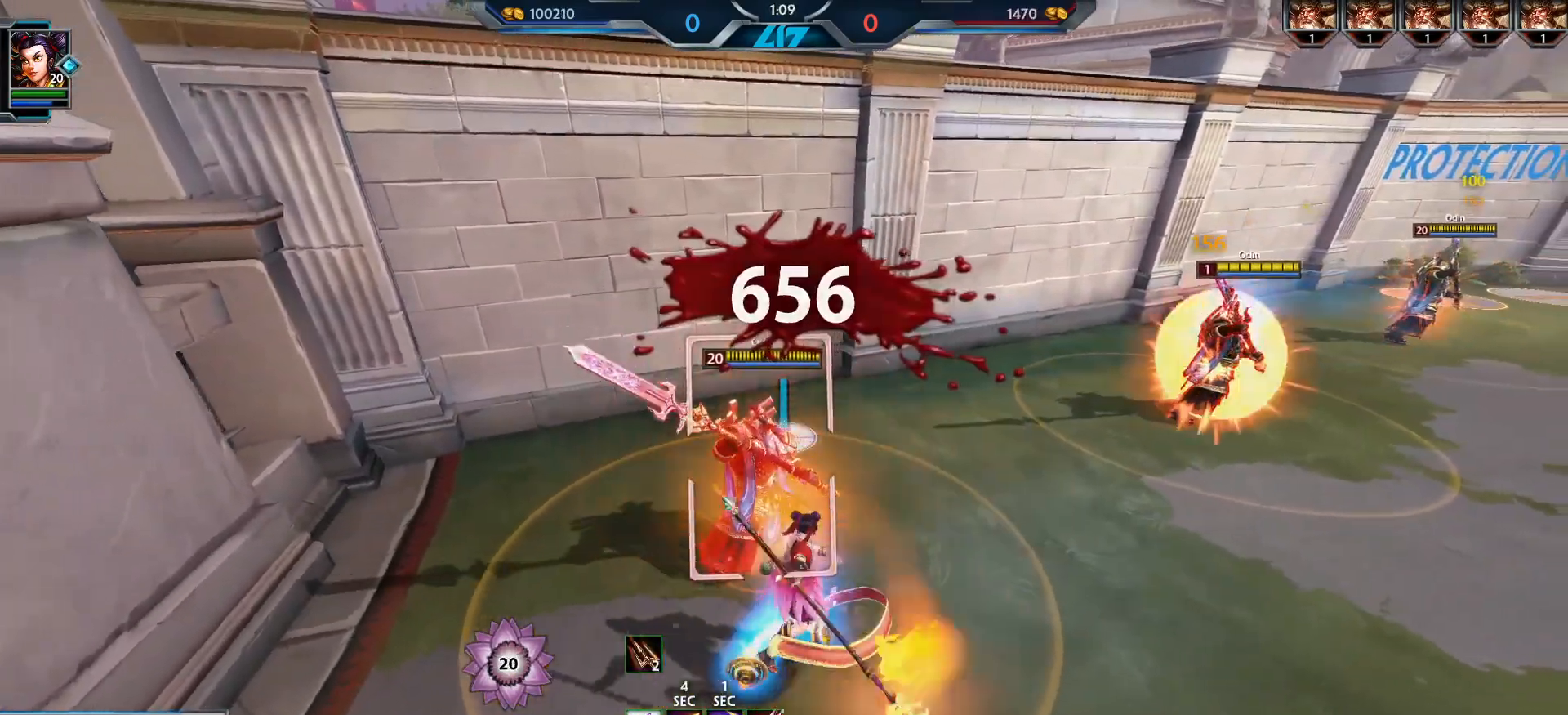
{"keys": ["a", "d"], "mouse": ["left"], "events": [[116, "a", "down"], [150, "d", "up"], [483, "d", "down"]]}
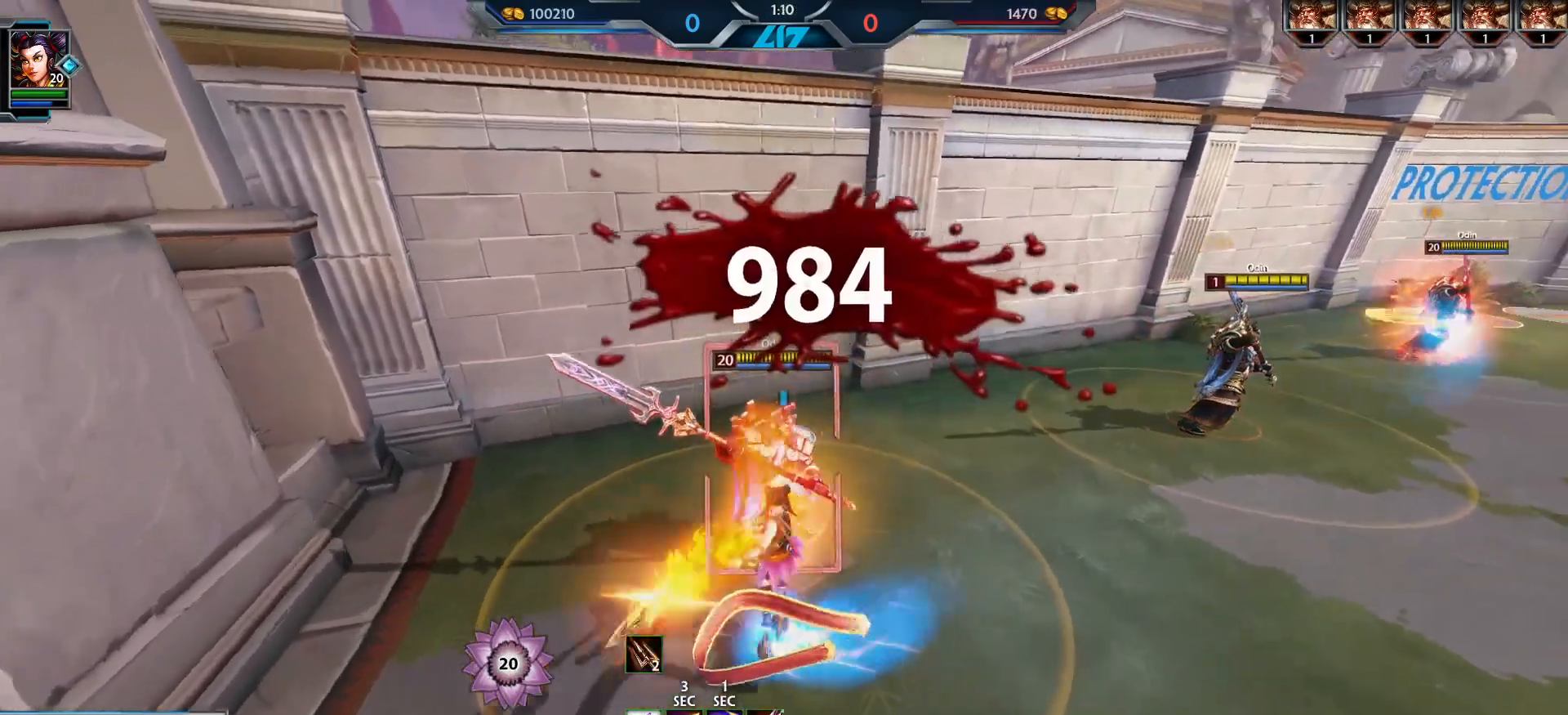
{"keys": ["a"], "mouse": ["left"], "events": [[33, "a", "up"], [300, "a", "down"], [384, "d", "up"]]}
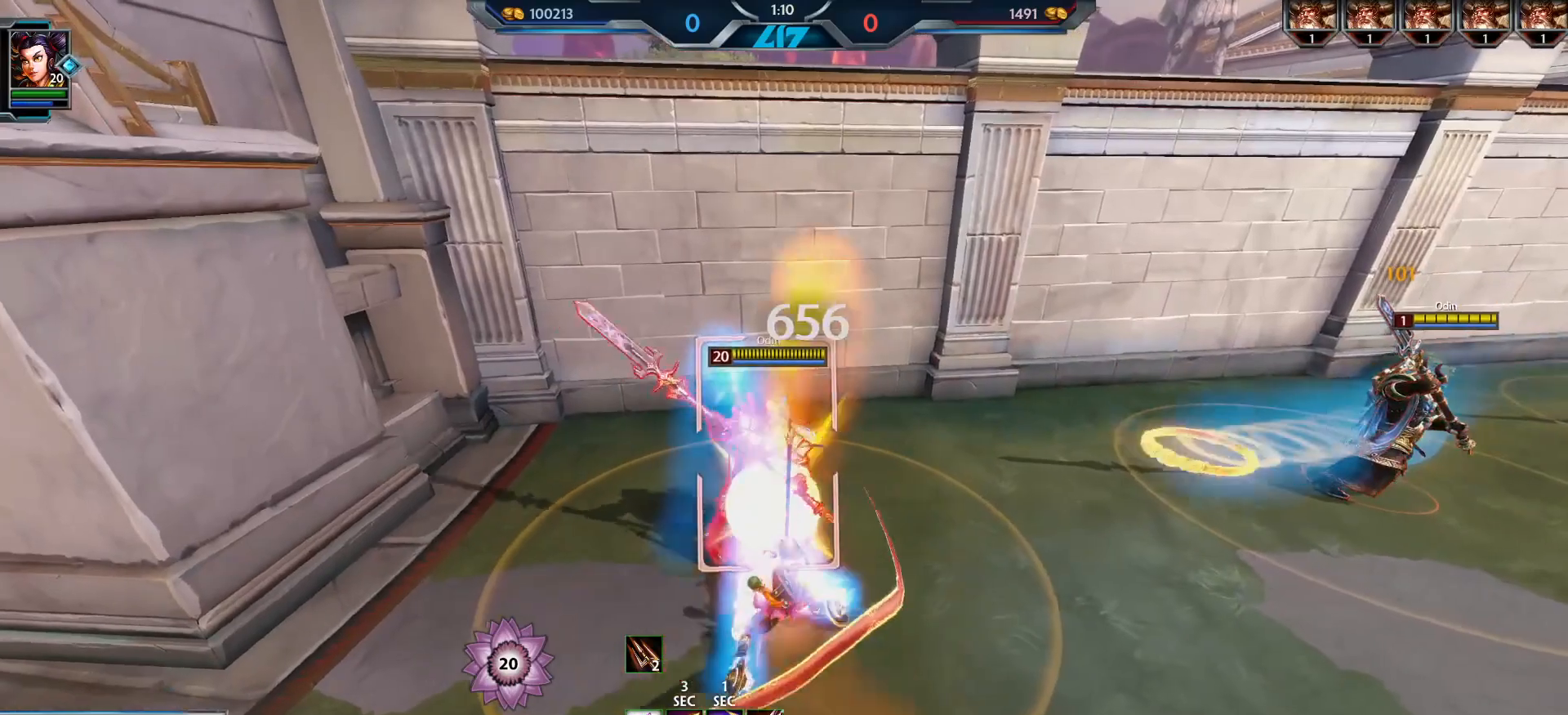
{"keys": [], "mouse": ["left"], "events": [[166, "d", "down"], [200, "a", "up"], [433, "d", "up"]]}
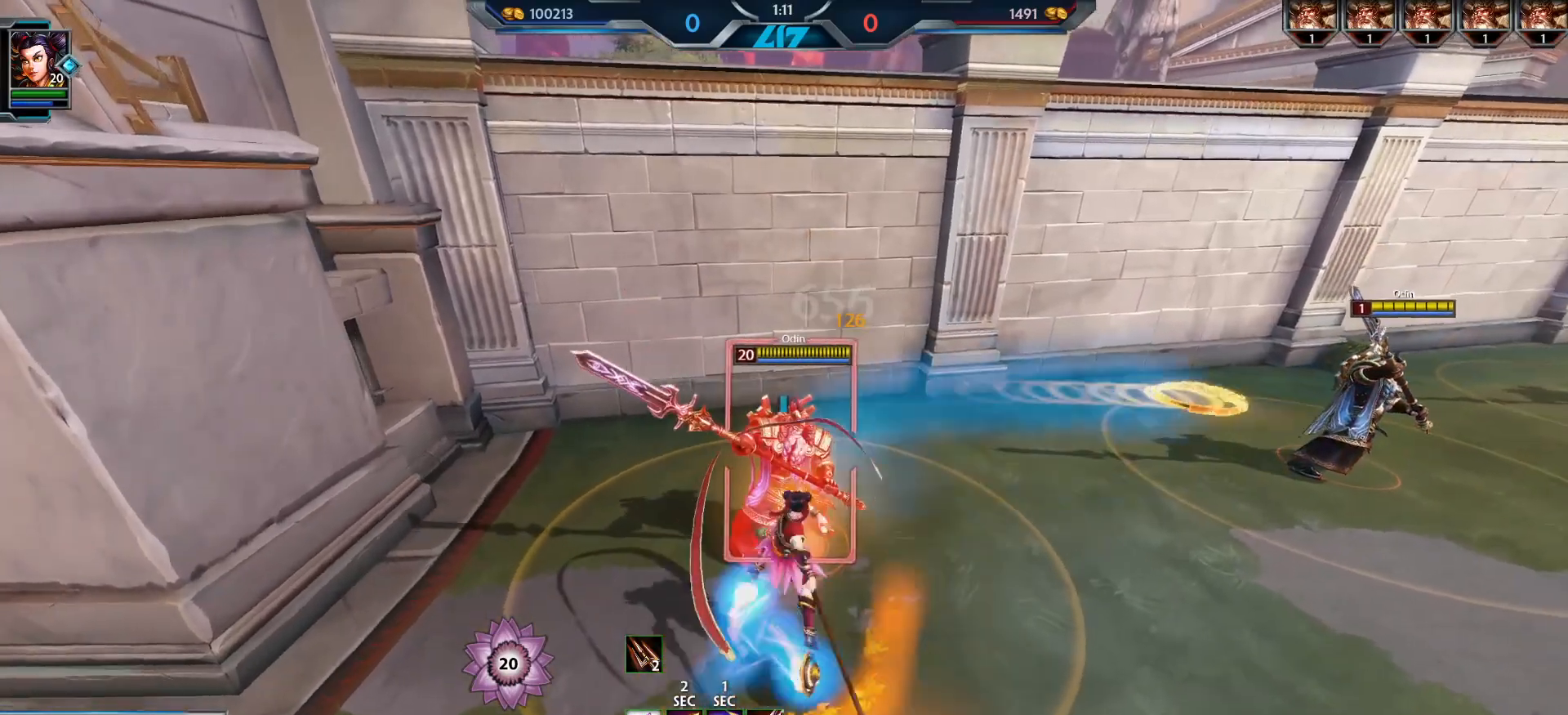
{"keys": [], "mouse": ["left"], "events": []}
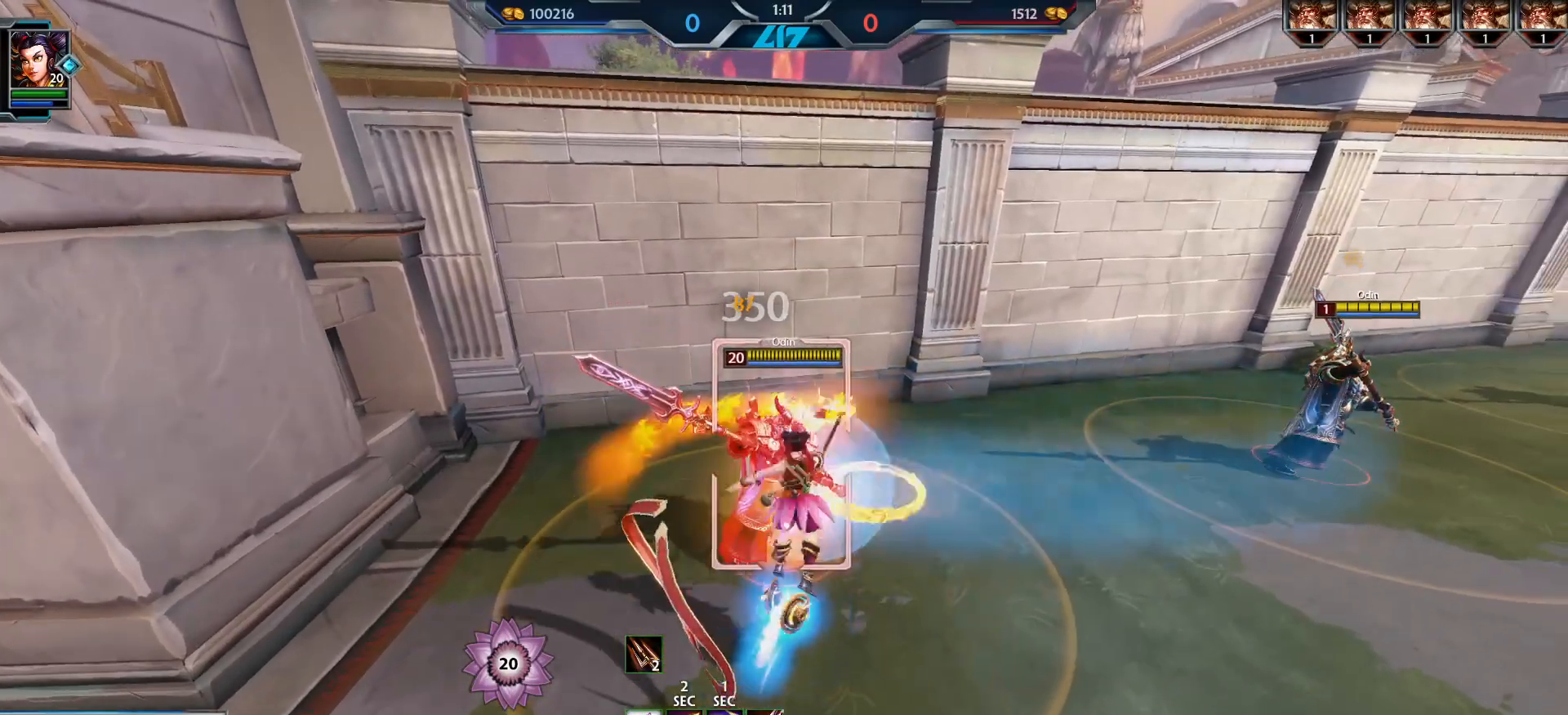
{"keys": ["a"], "mouse": ["left"], "events": [[83, "d", "down"], [250, "a", "down"], [266, "d", "up"]]}
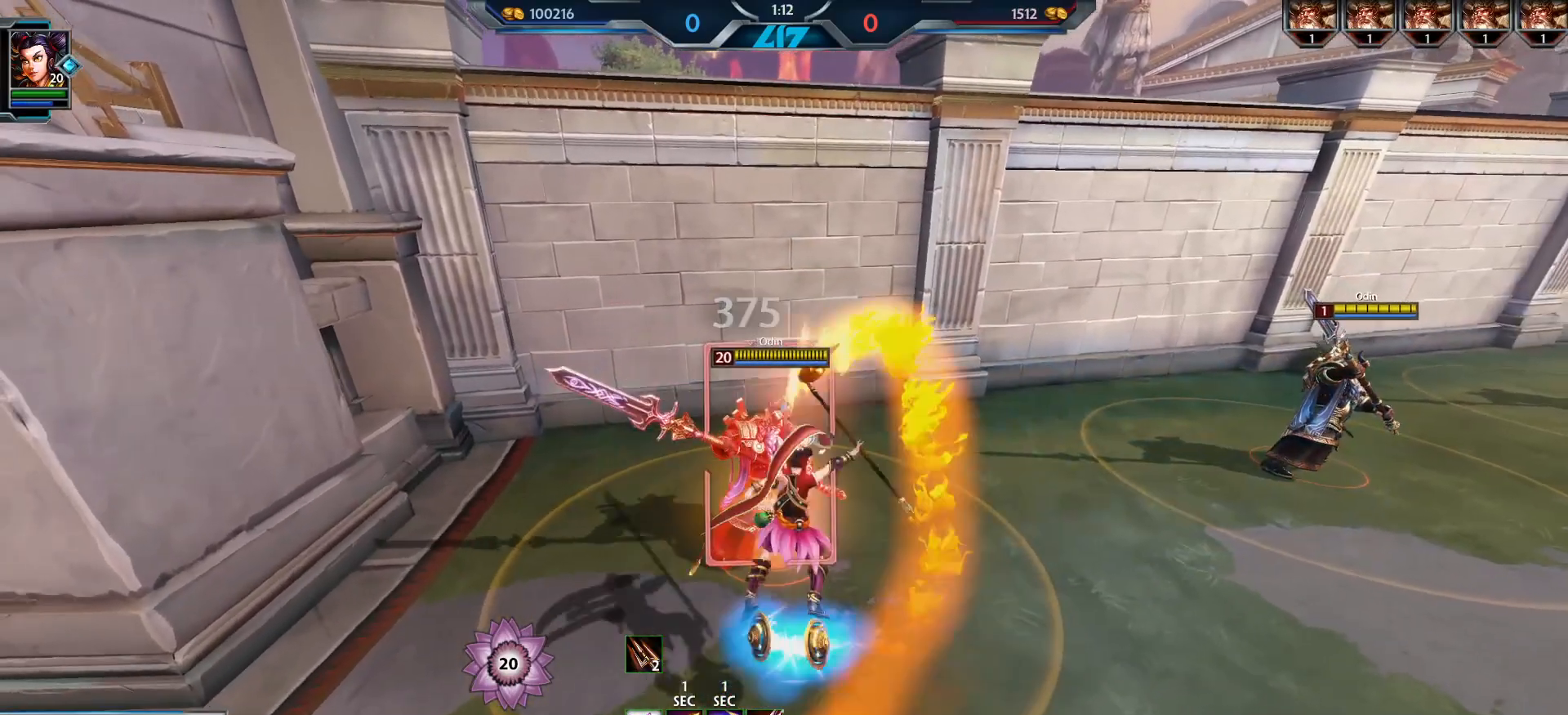
{"keys": [], "mouse": ["left"], "events": [[117, "a", "up"], [267, "d", "down"], [367, "d", "up"]]}
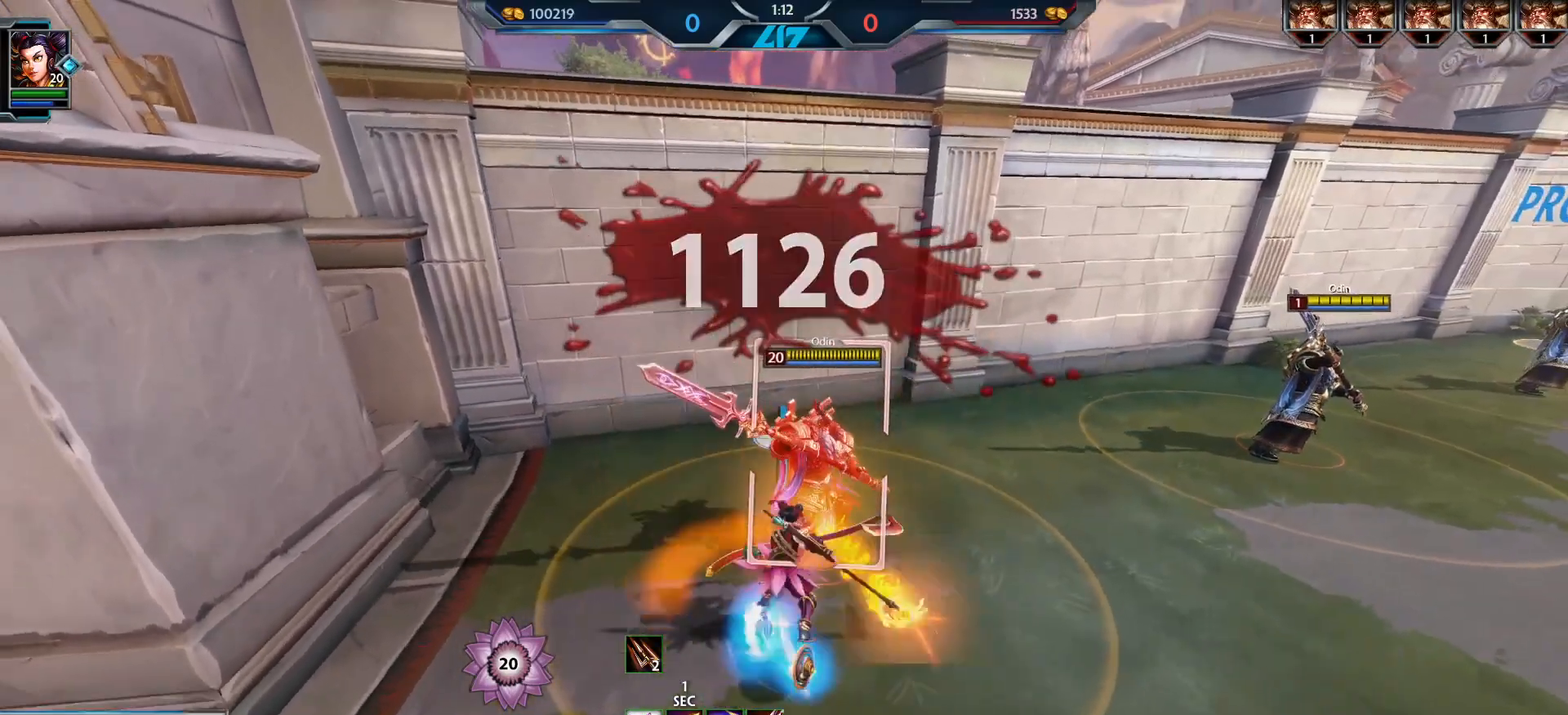
{"keys": [], "mouse": [], "events": [[333, "mouse_left", "up"]]}
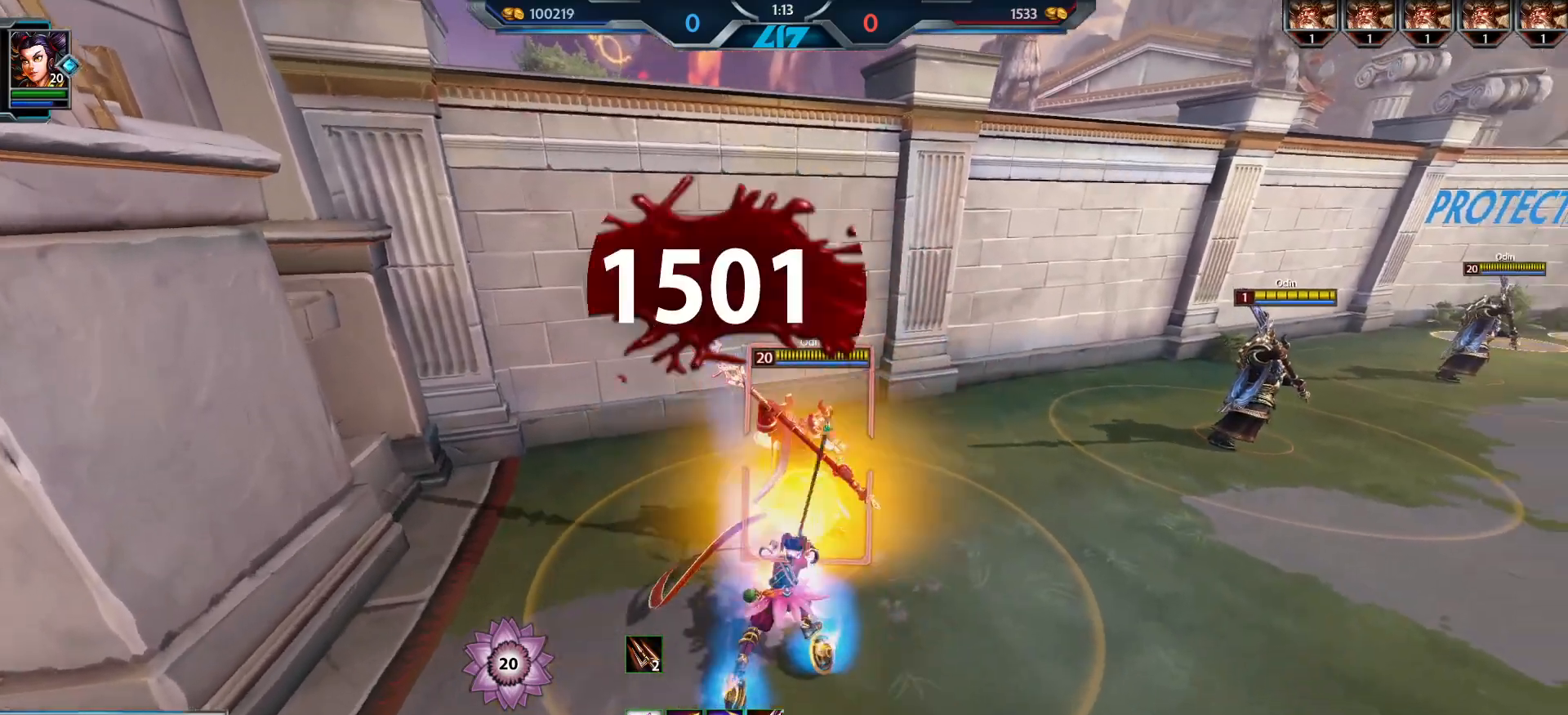
{"keys": [], "mouse": [], "events": []}
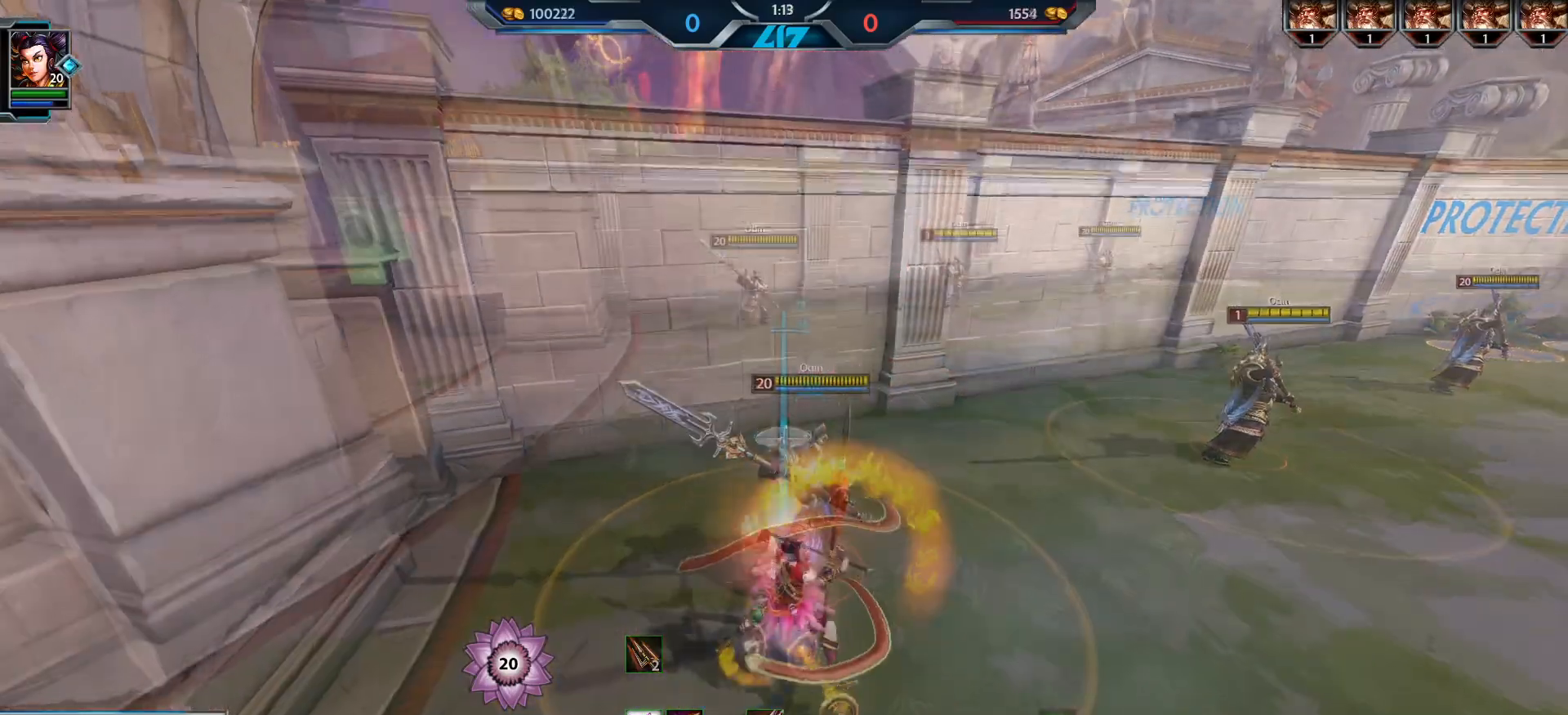
{"keys": ["w"], "mouse": [], "events": [[66, "a", "down"], [83, "w", "down"], [433, "3", "down"], [450, "a", "up"], [483, "3", "up"]]}
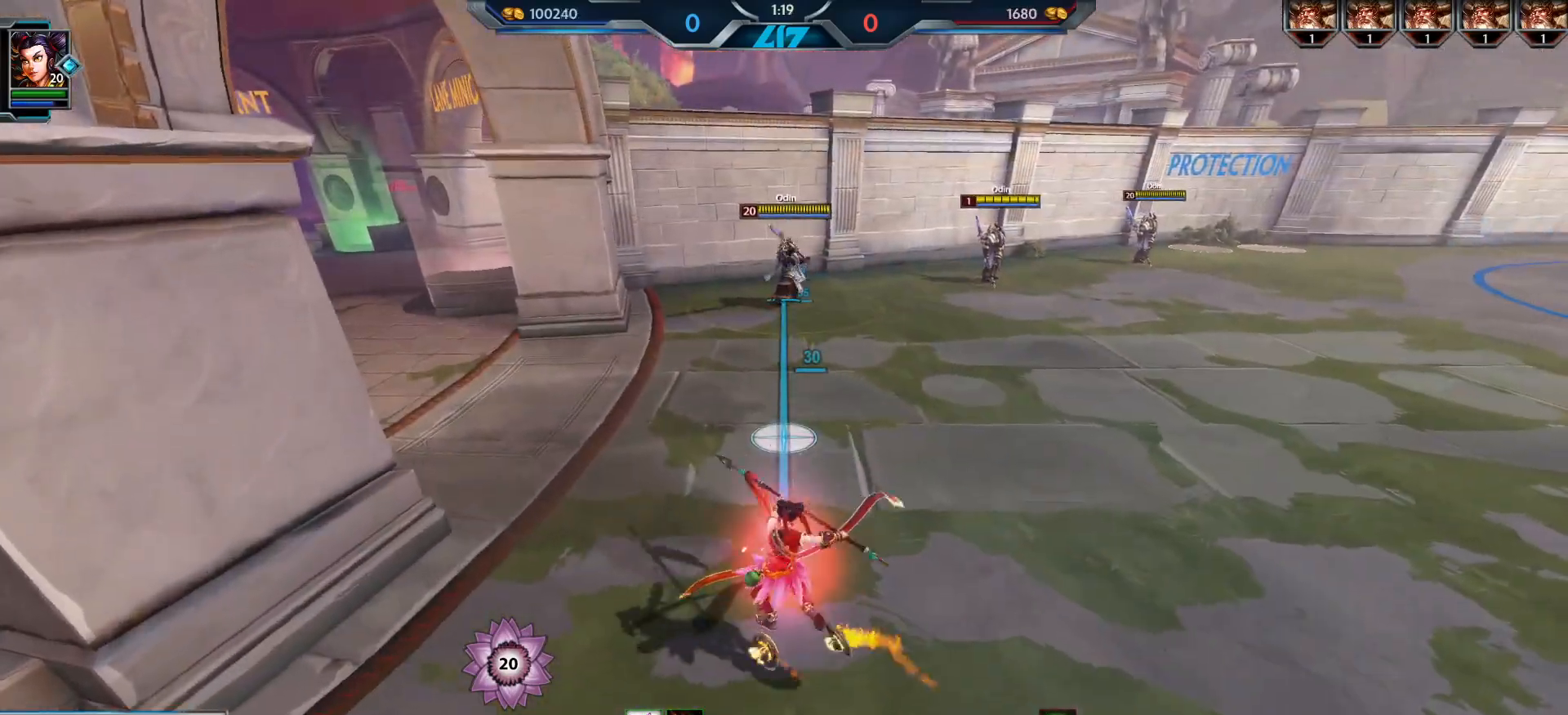
{"keys": ["w"], "mouse": [], "events": []}
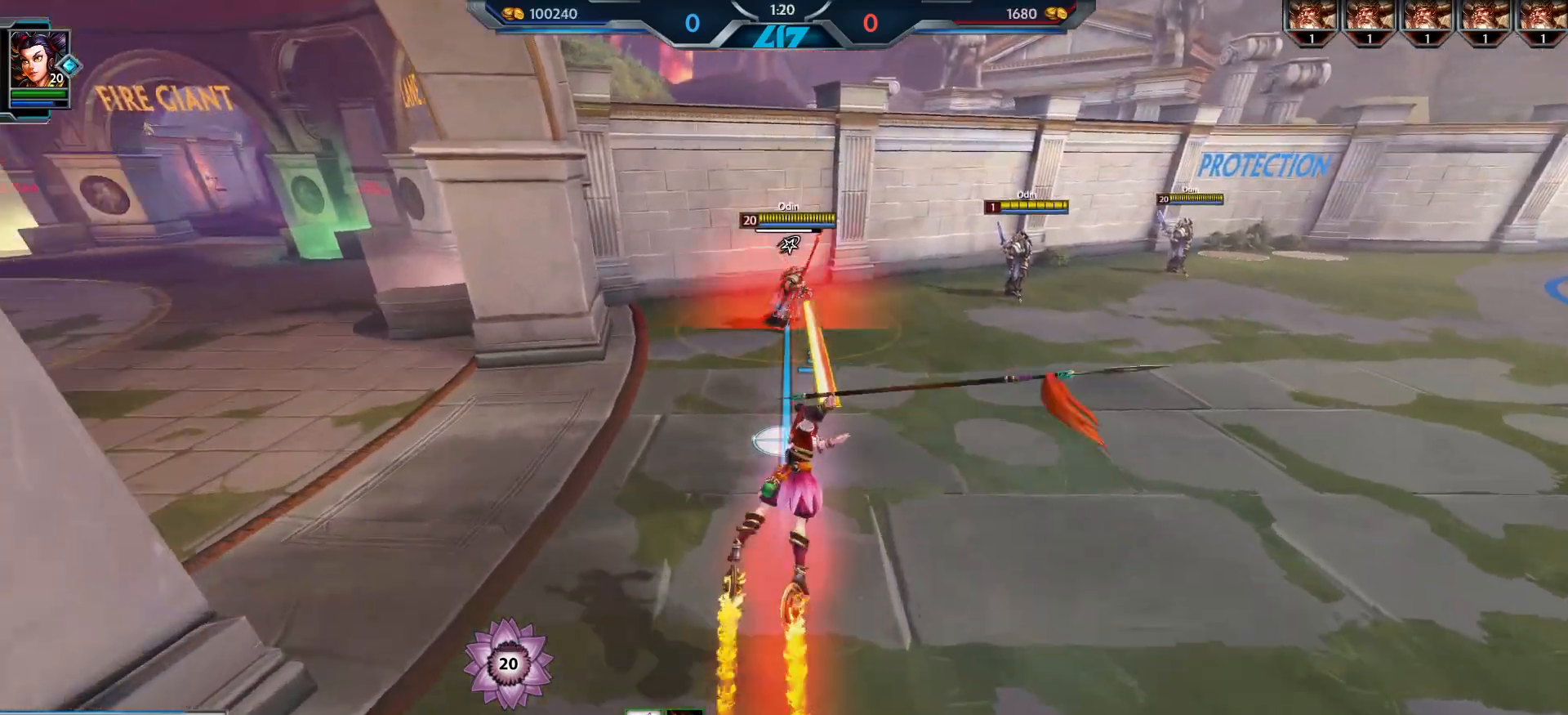
{"keys": [], "mouse": [], "events": [[83, "w", "up"], [100, "d", "down"], [150, "d", "up"]]}
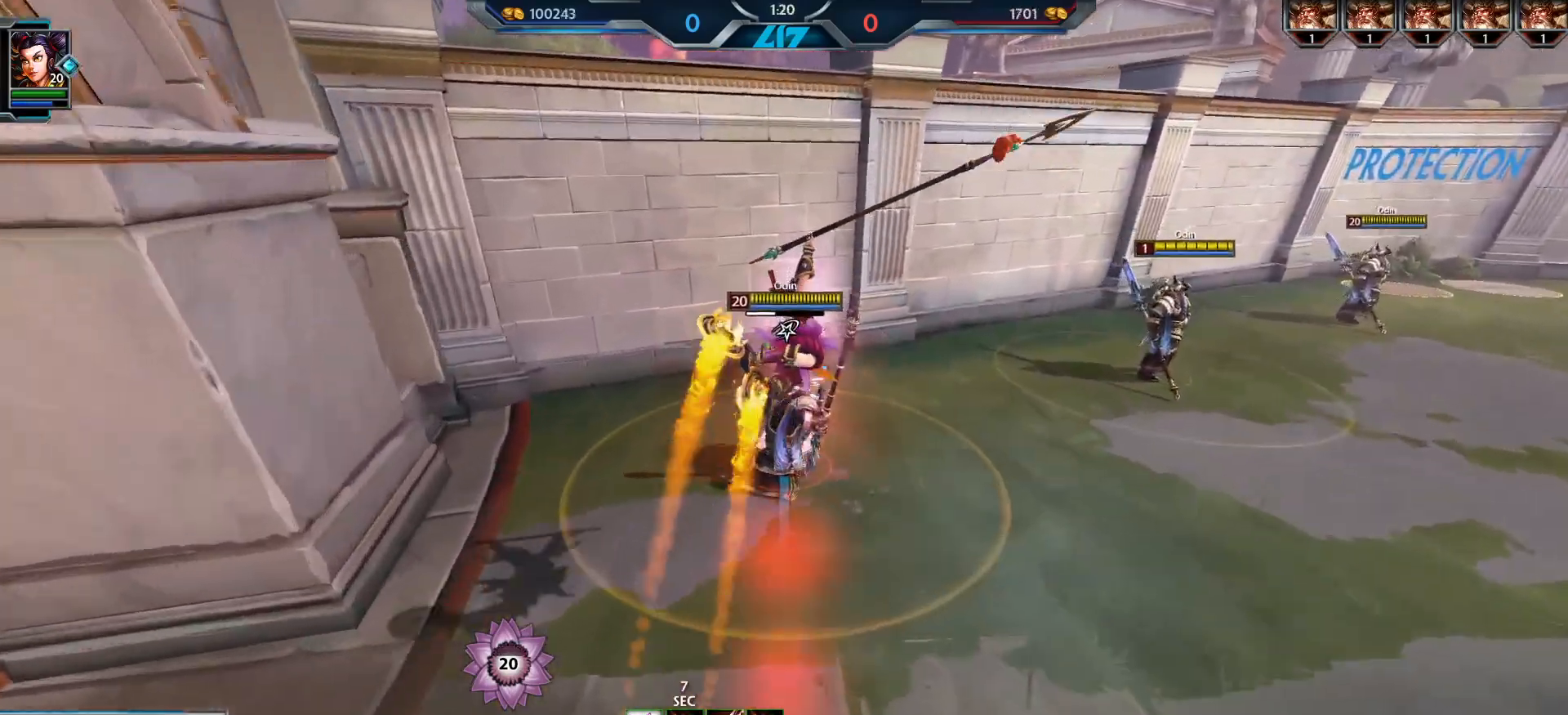
{"keys": ["4"], "mouse": ["left"], "events": [[134, "mouse_left", "down"], [451, "4", "down"]]}